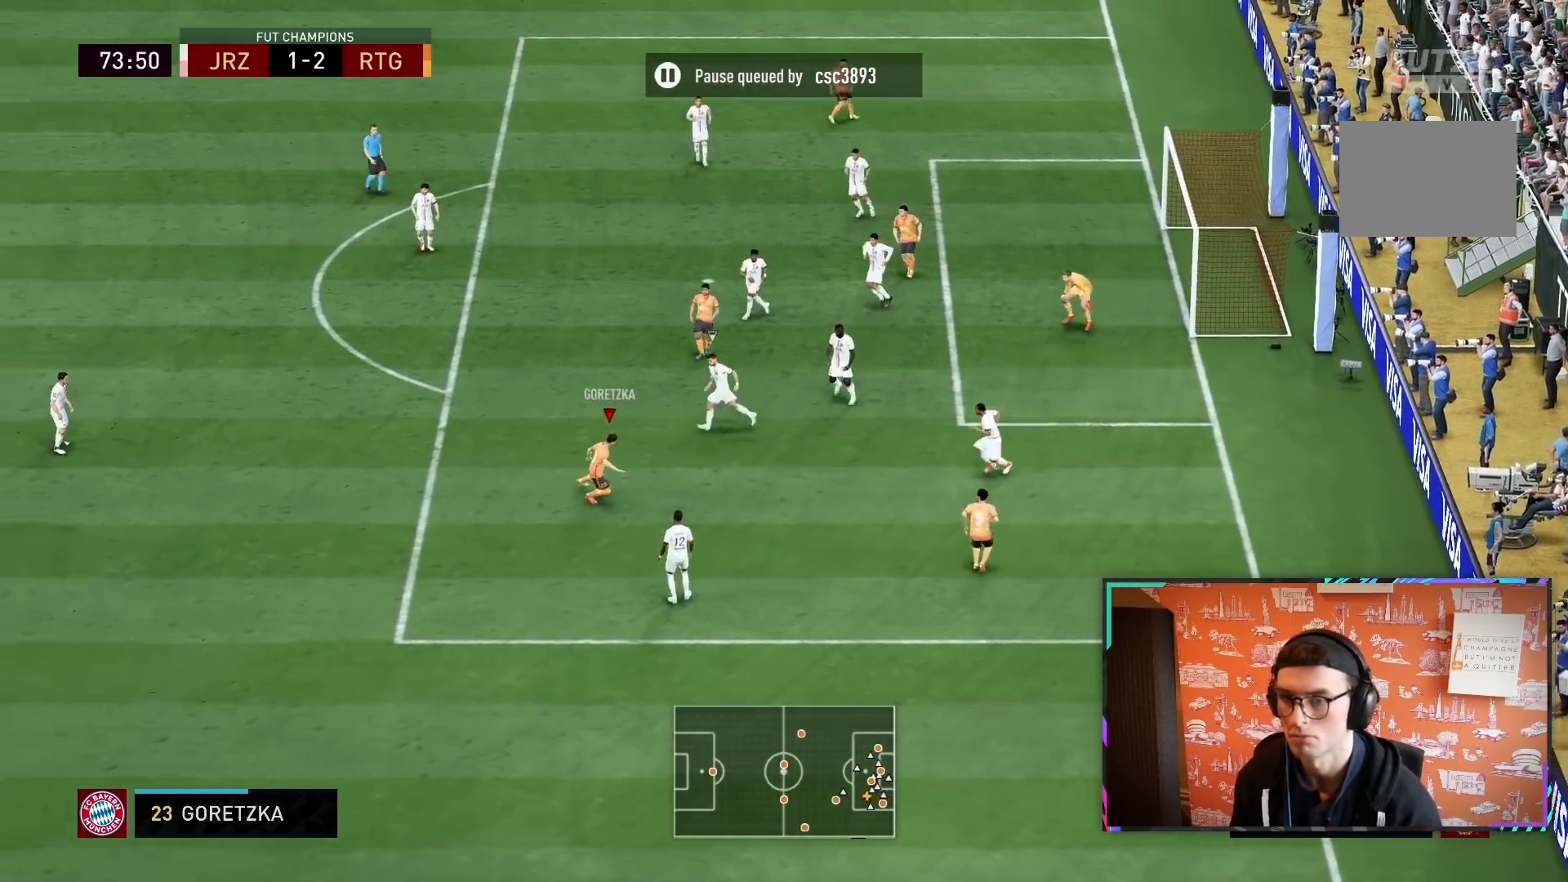
Gameplay with a controller (PlayStation layout); each line is a JSON object with the inputs held at the frame after it (dt_ms = milliseconds from this image to that frame). "events" lists button and stick changes between this image and that frame as [ms after this image, input, new state], when the widget could be followed in between. Not read: L3 R3.
{"dt_ms": 500, "buttons": [], "left_stick": "right", "right_stick": "center", "events": []}
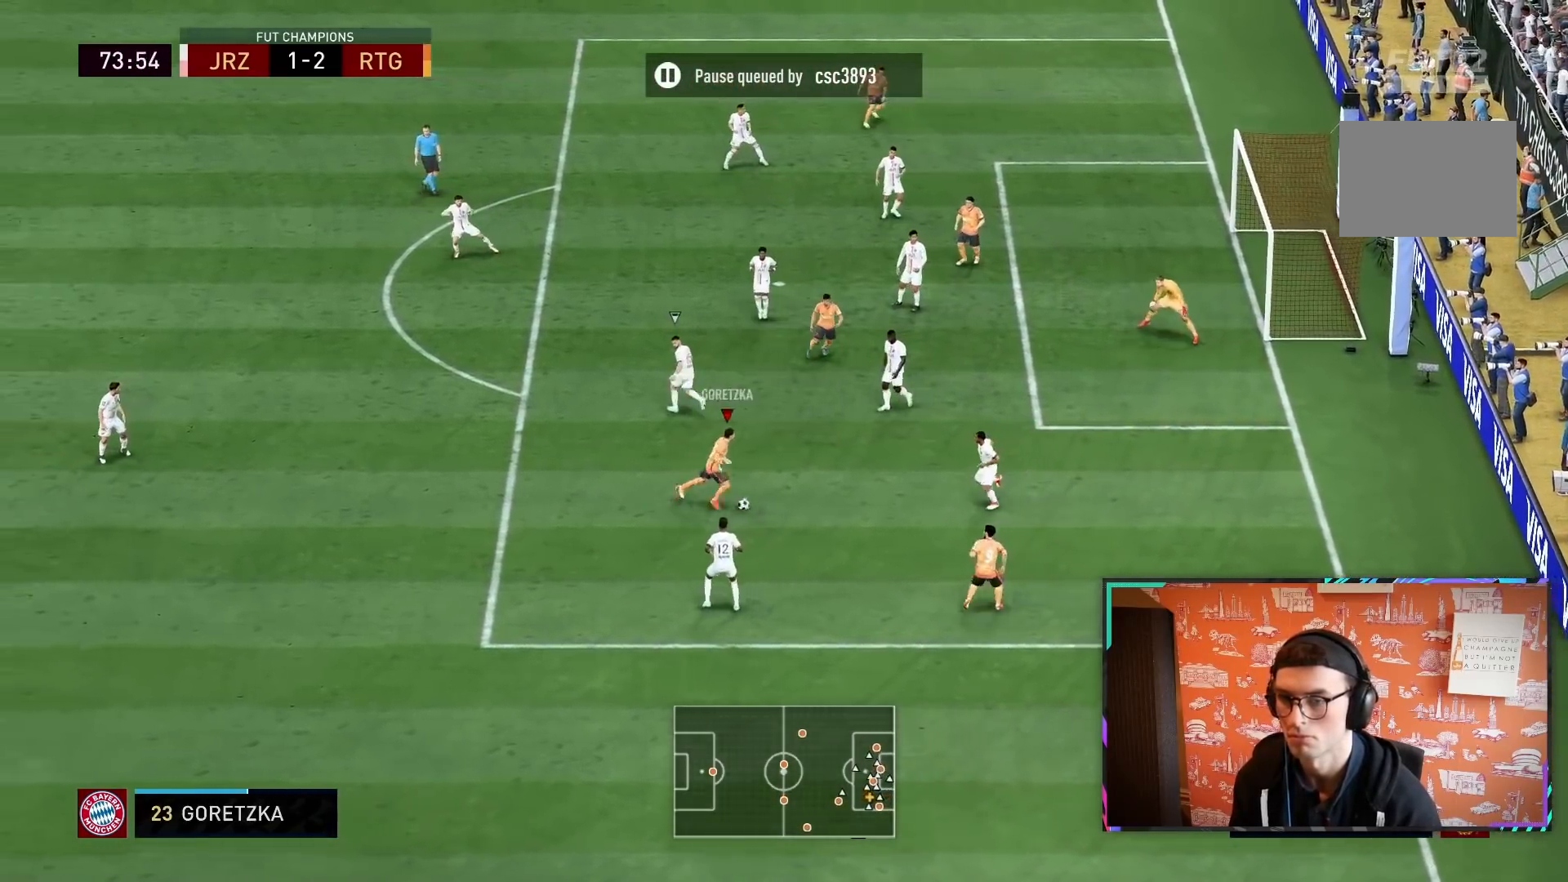
{"dt_ms": 1000, "buttons": ["L2"], "left_stick": "up-right", "right_stick": "center"}
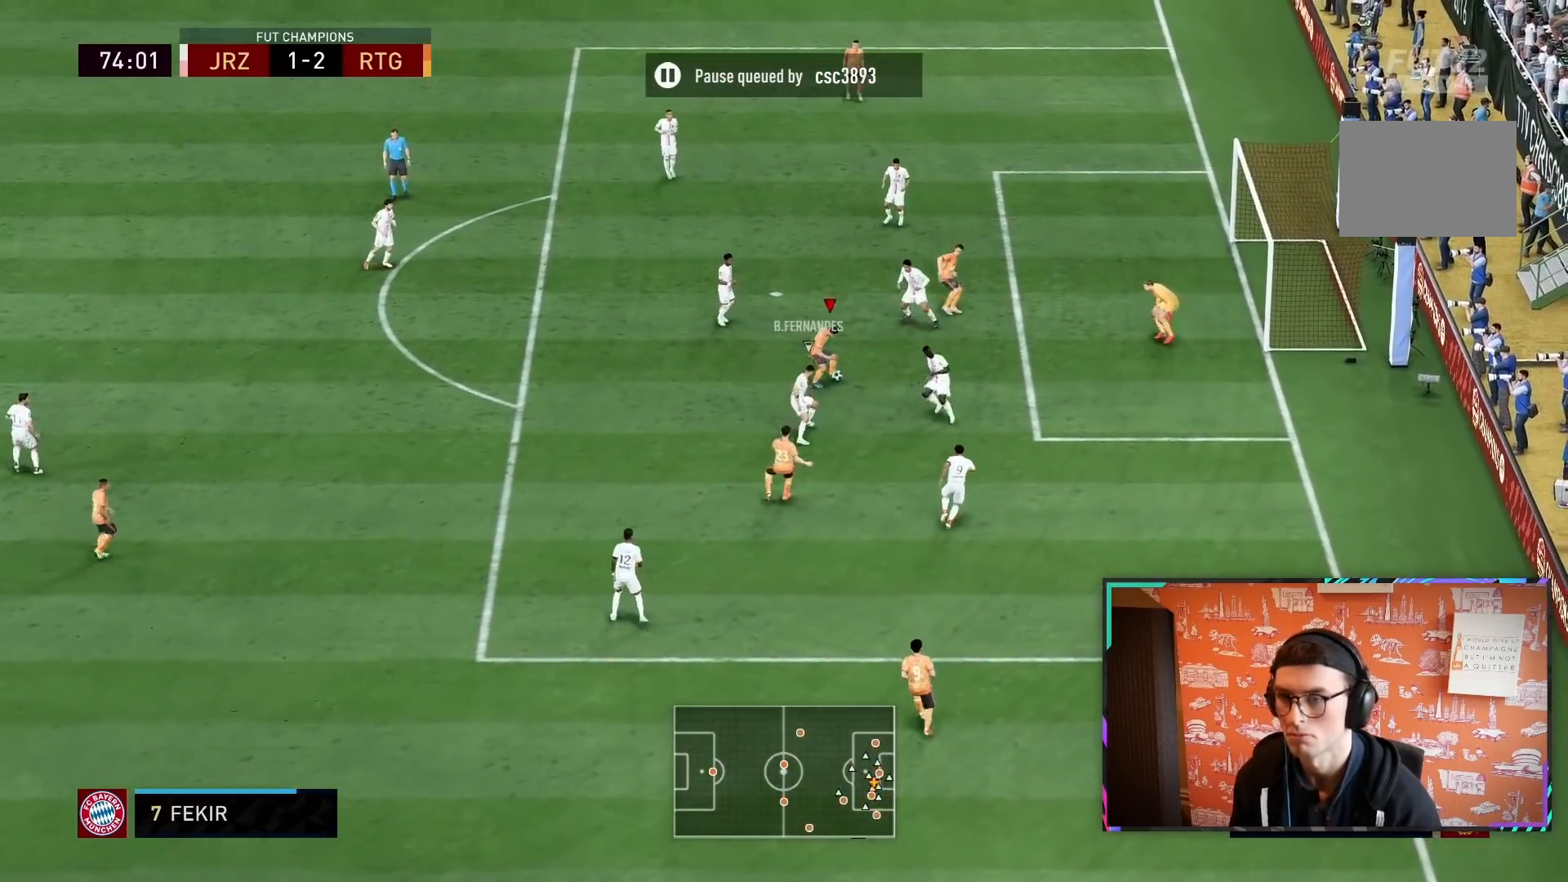
{"dt_ms": 500, "buttons": [], "left_stick": "up", "right_stick": "center", "events": [[50, "left_stick", "up"], [117, "L2", "up"]]}
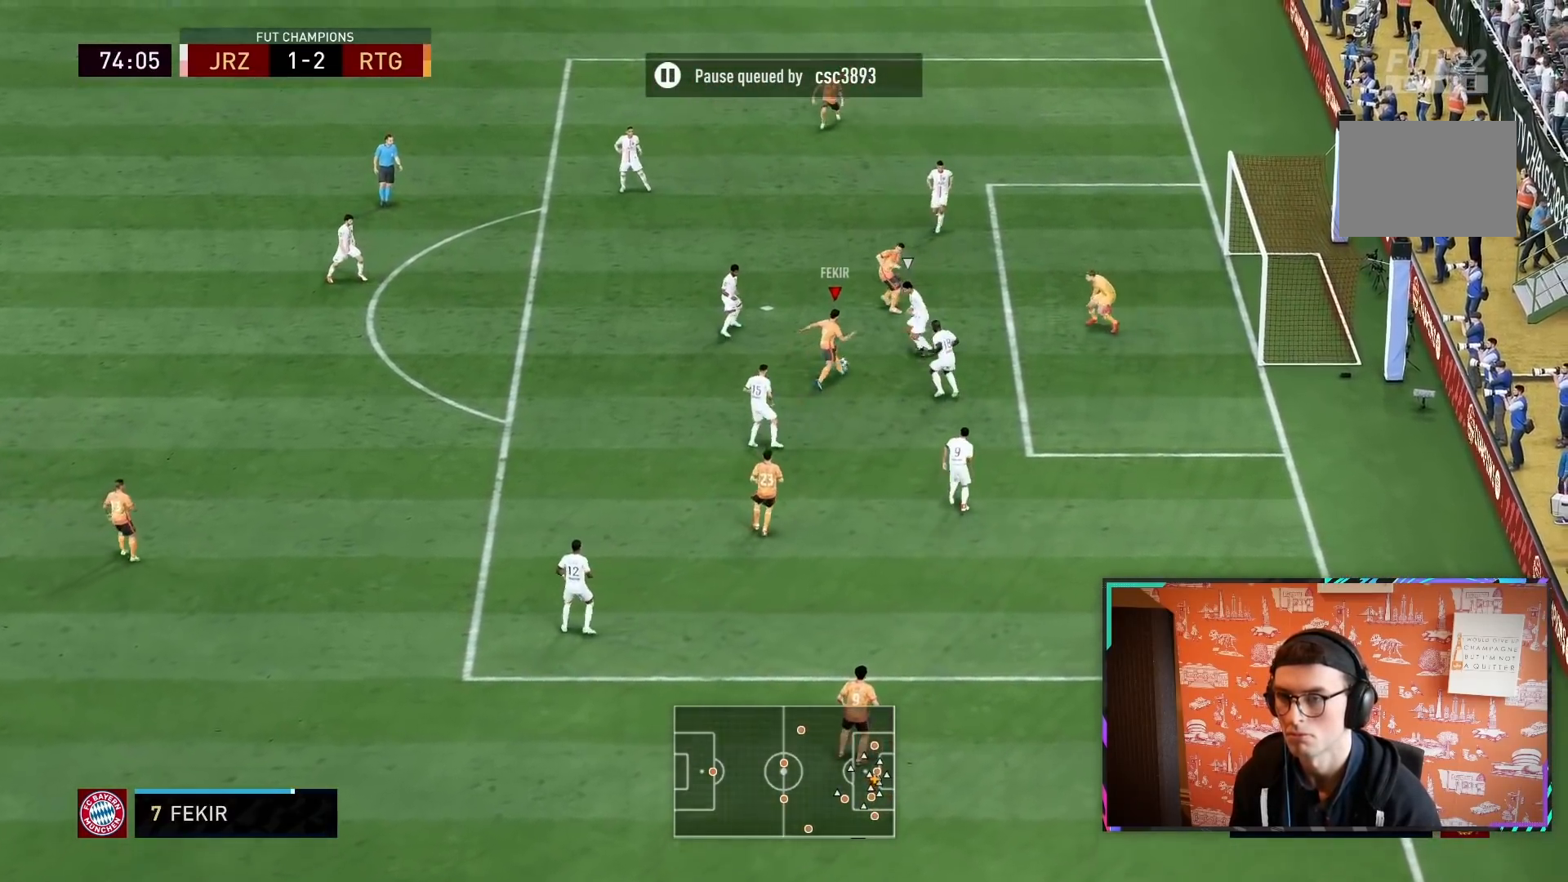
{"dt_ms": 1000, "buttons": [], "left_stick": "right", "right_stick": "center"}
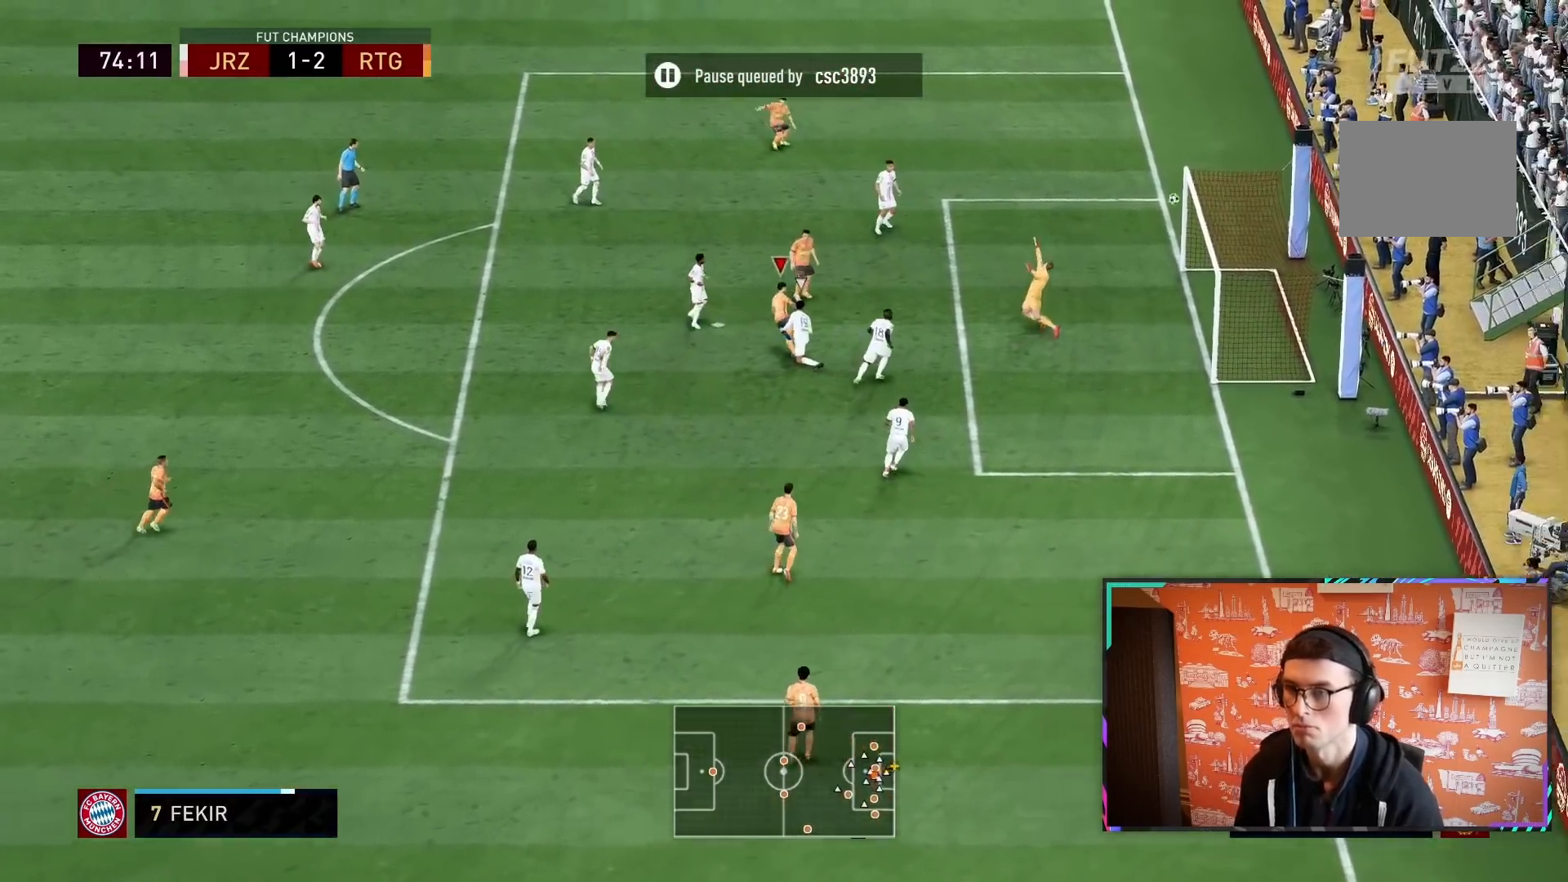
{"dt_ms": 500, "buttons": [], "left_stick": "center", "right_stick": "center", "events": [[283, "R2", "down"], [367, "L1", "down"], [383, "left_stick", "up"], [483, "R2", "up"], [500, "L1", "up"], [500, "left_stick", "center"]]}
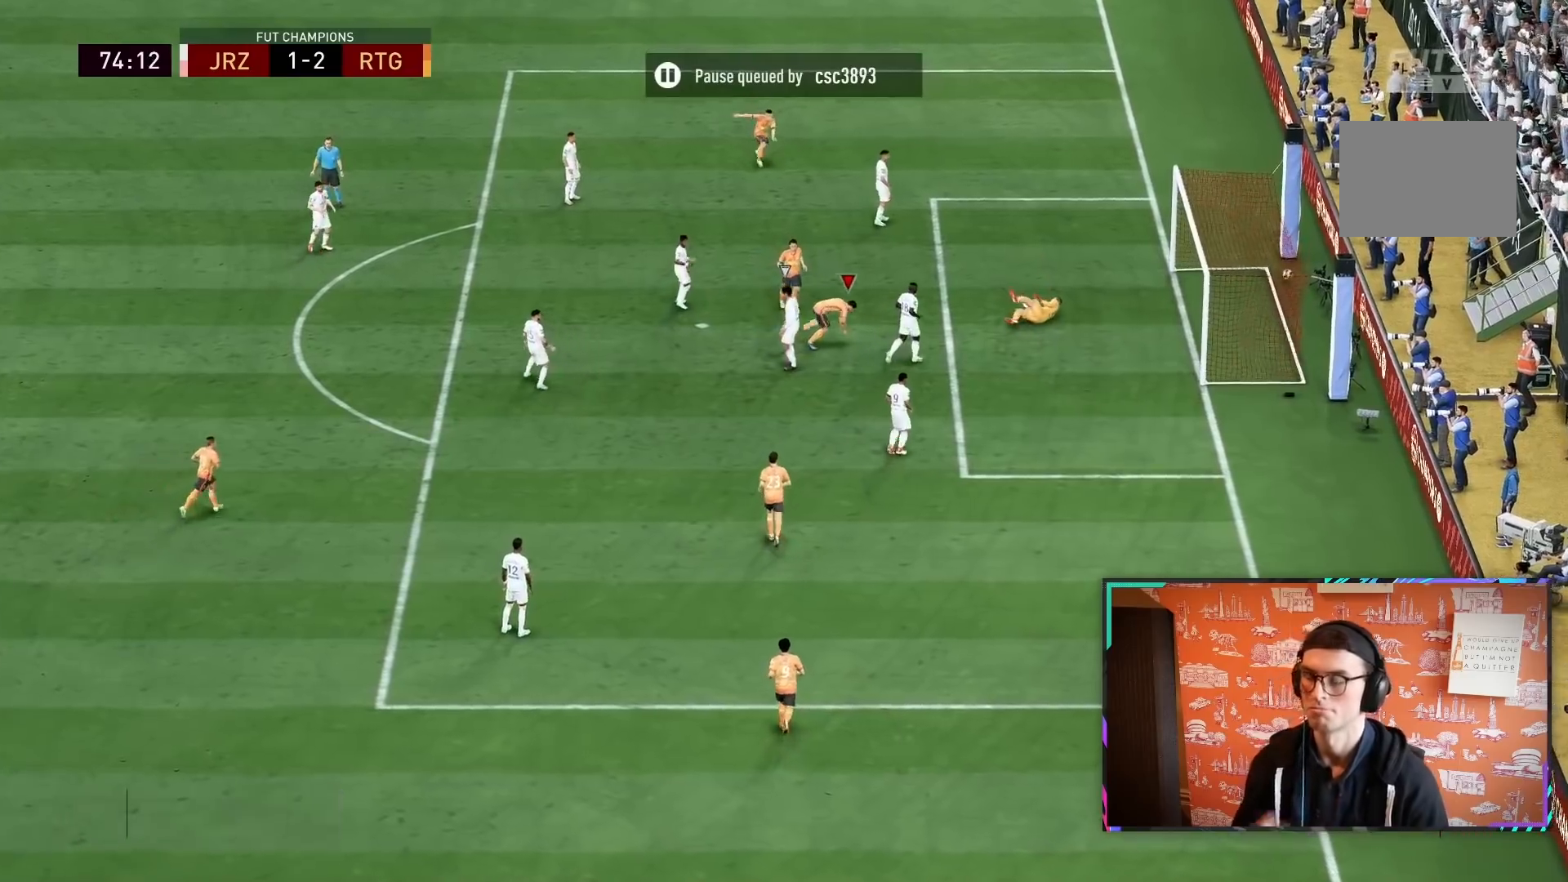
{"dt_ms": 500, "buttons": [], "left_stick": "up-left", "right_stick": "center", "events": [[100, "left_stick", "up"], [267, "left_stick", "up-left"]]}
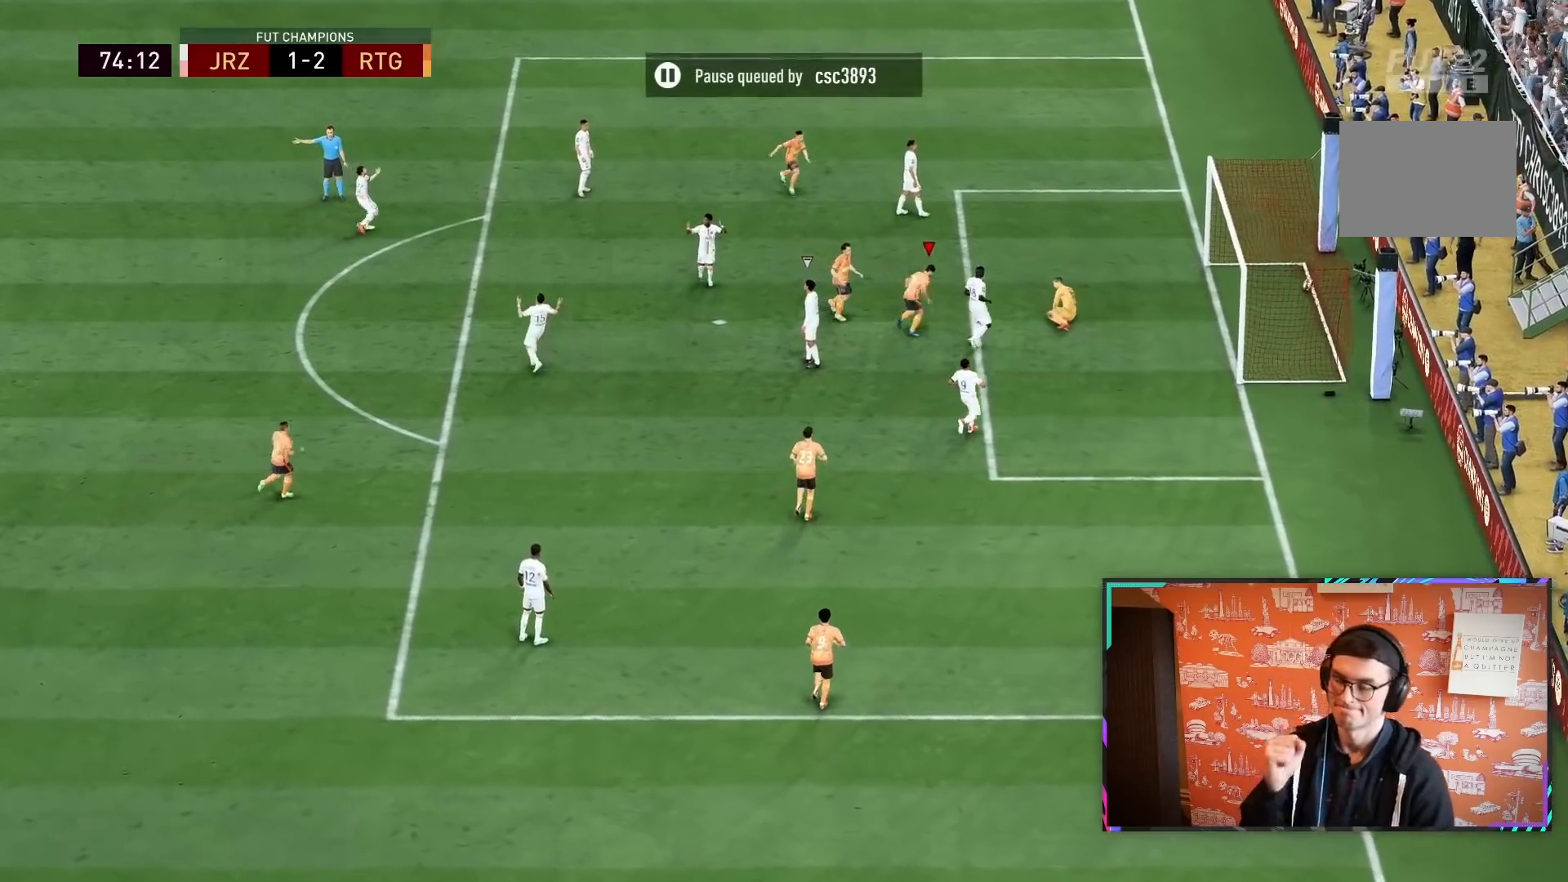
{"dt_ms": 500, "buttons": [], "left_stick": "up-left", "right_stick": "center", "events": []}